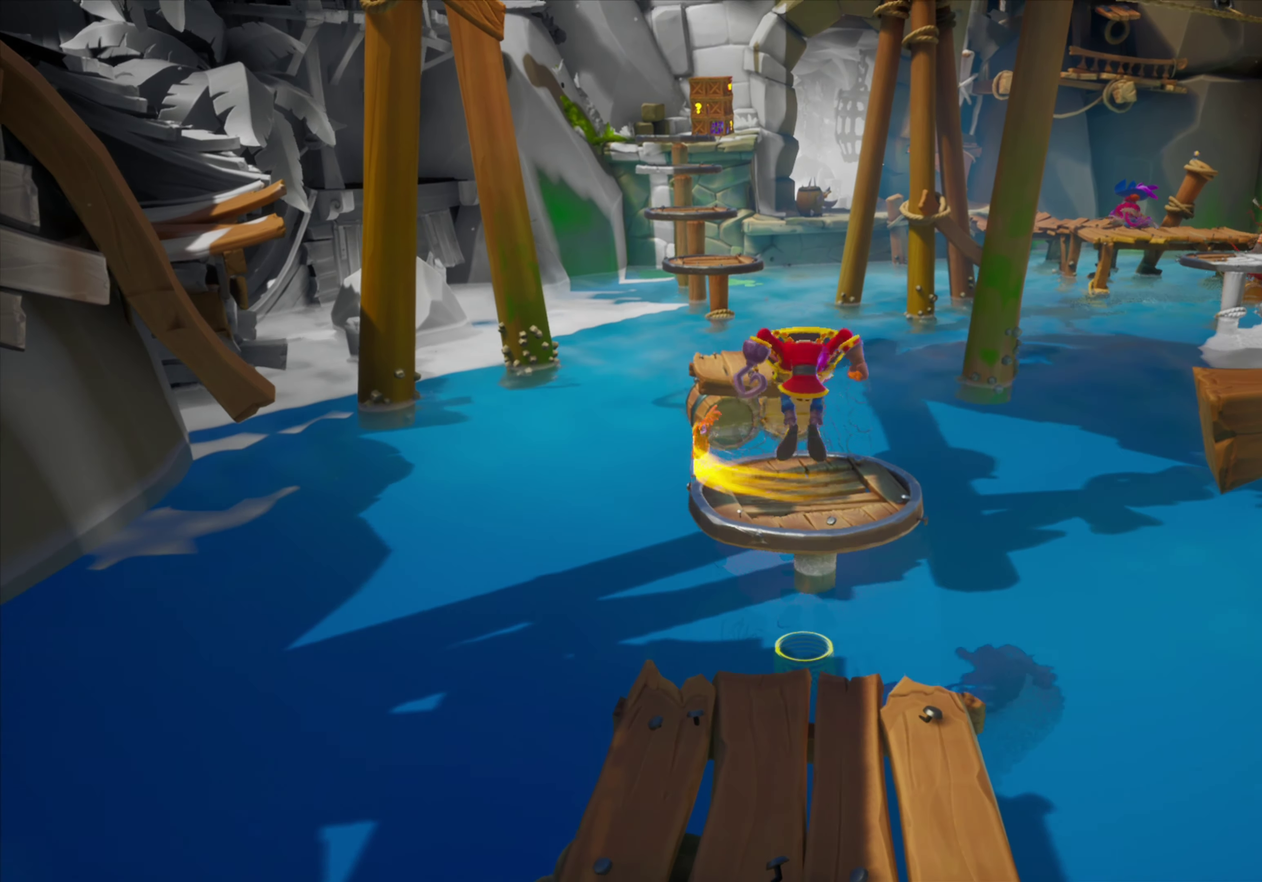
Gameplay with a controller (PlayStation layout); each line is a JSON object with the inputs held at the frame after it (dt_ms = milliseconds from this image to that frame). "events" lists button and stick changes between this image and that frame as [ms after this image, input, new state], when the widget could be followed in between. Not read: L1 L3 R1 R3 left_stick right_stick.
{"dt_ms": 701, "buttons": ["DPAD_UP"], "events": [[17, "CROSS", "up"], [484, "CROSS", "down"], [617, "CROSS", "up"]]}
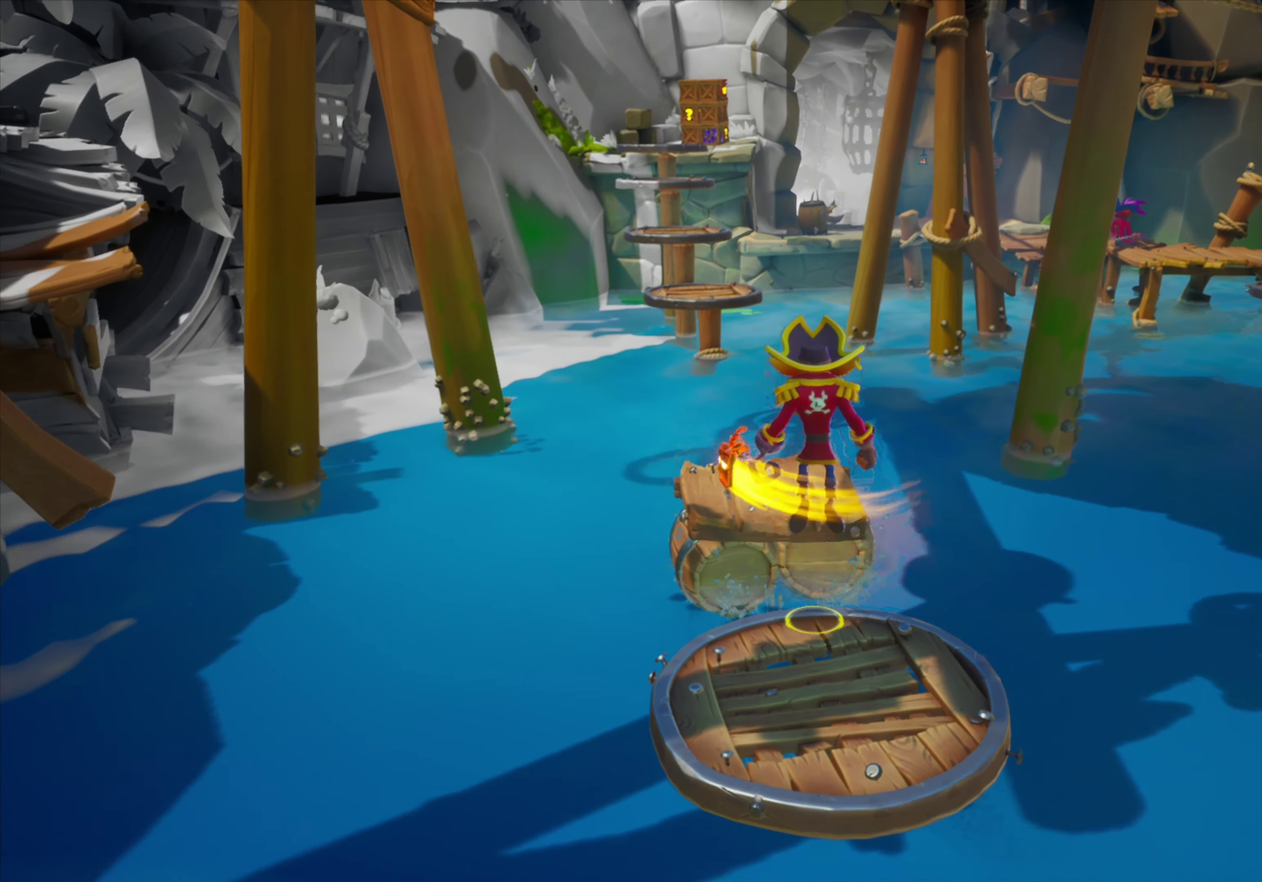
{"dt_ms": 350, "buttons": ["DPAD_UP"], "events": [[67, "DPAD_LEFT", "down"], [167, "DPAD_LEFT", "up"]]}
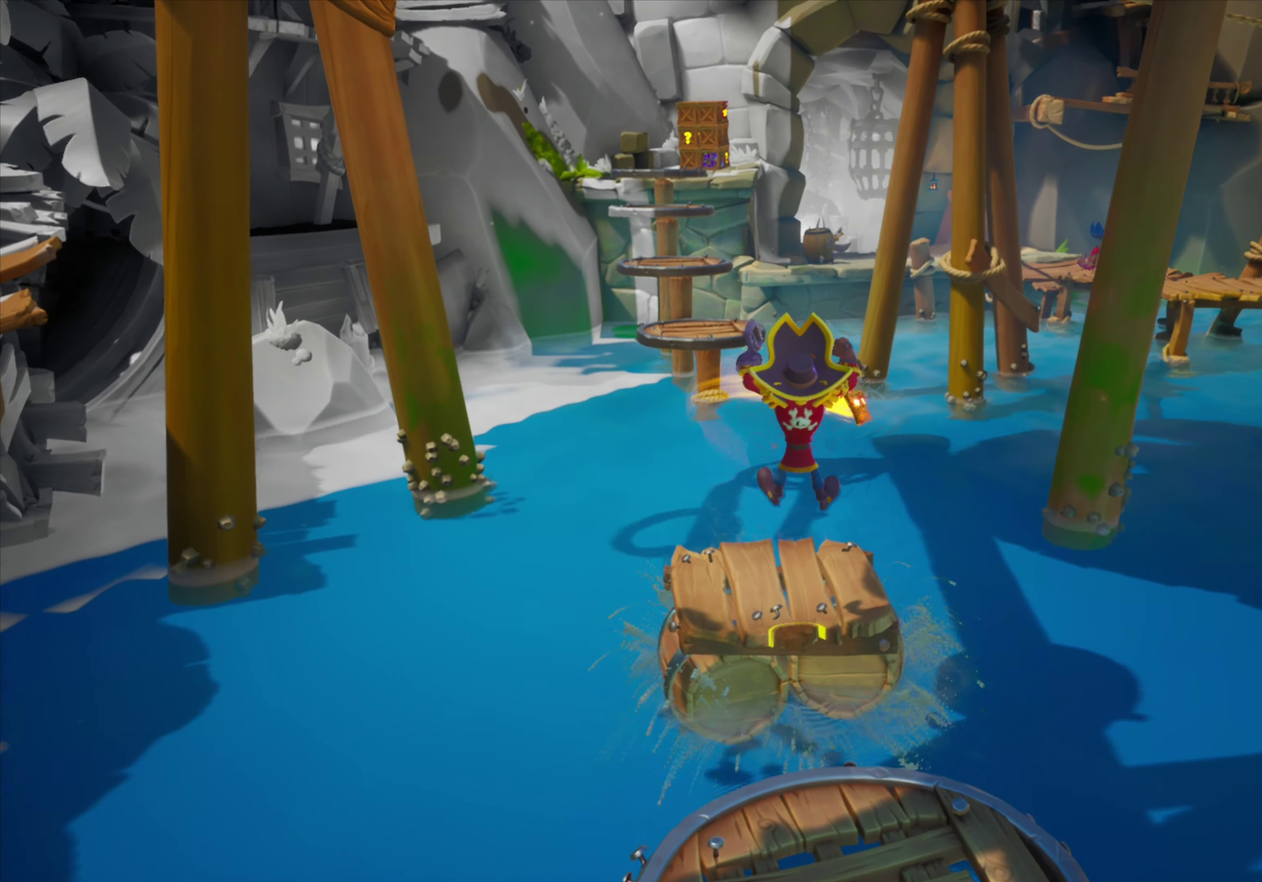
{"dt_ms": 350, "buttons": [], "events": [[33, "DPAD_UP", "up"]]}
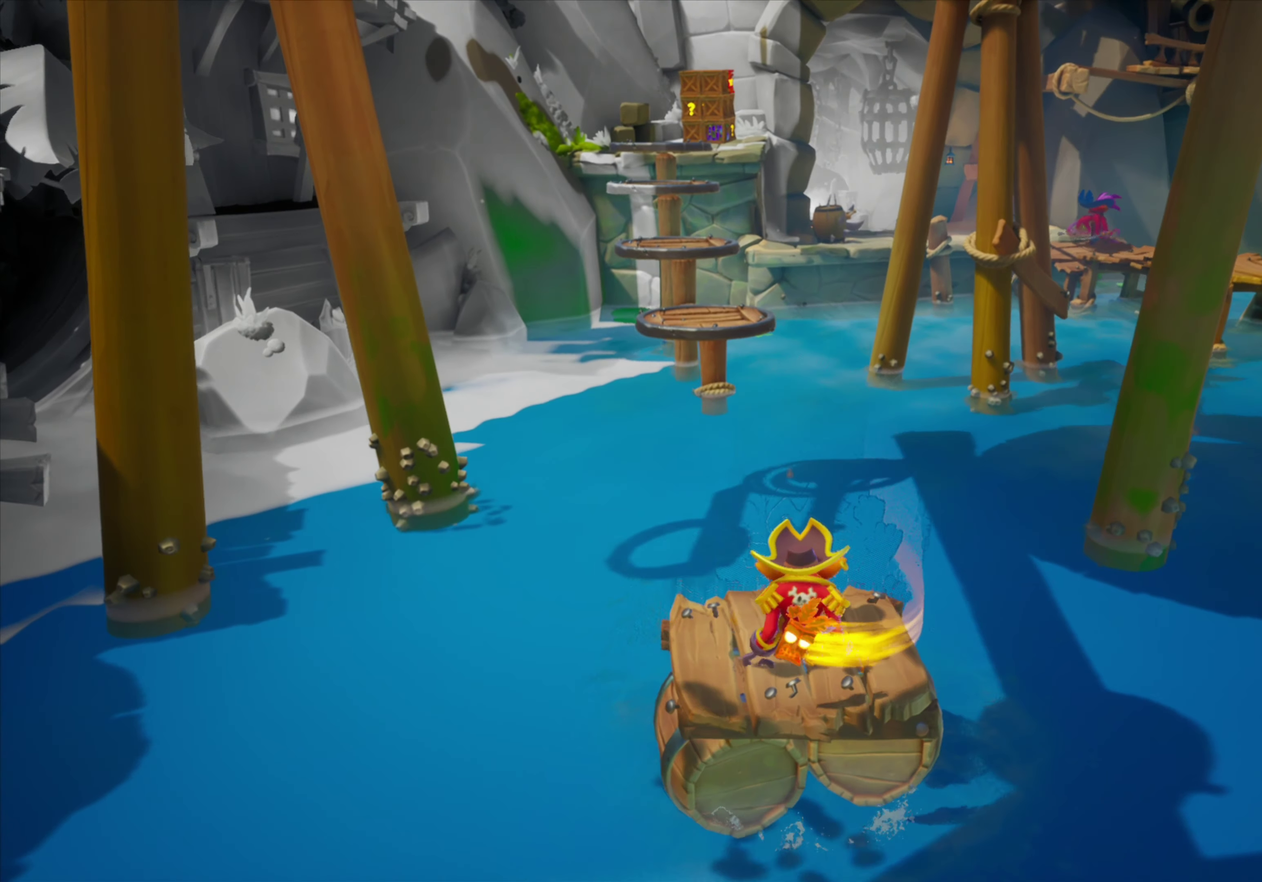
{"dt_ms": 701, "buttons": [], "events": []}
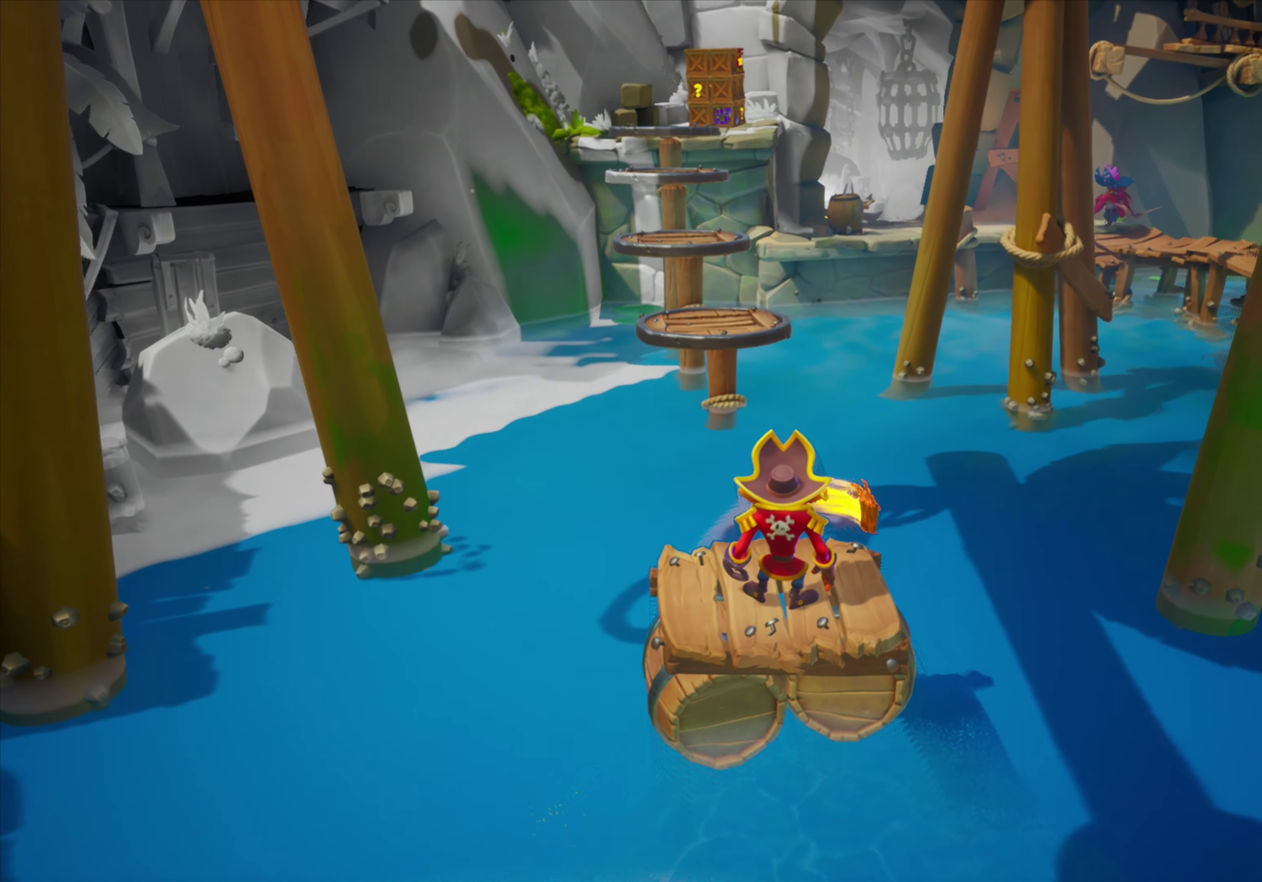
{"dt_ms": 450, "buttons": [], "events": []}
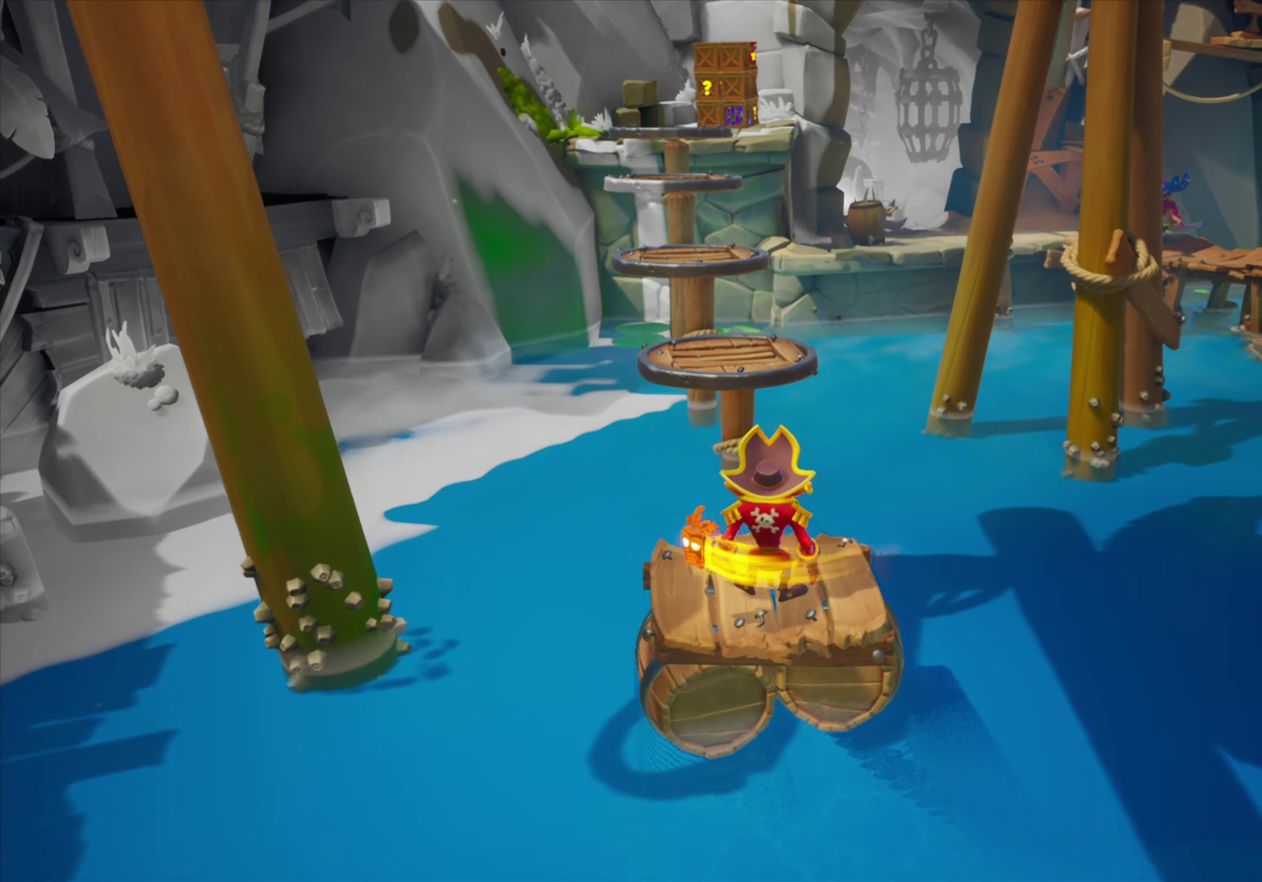
{"dt_ms": 250, "buttons": [], "events": []}
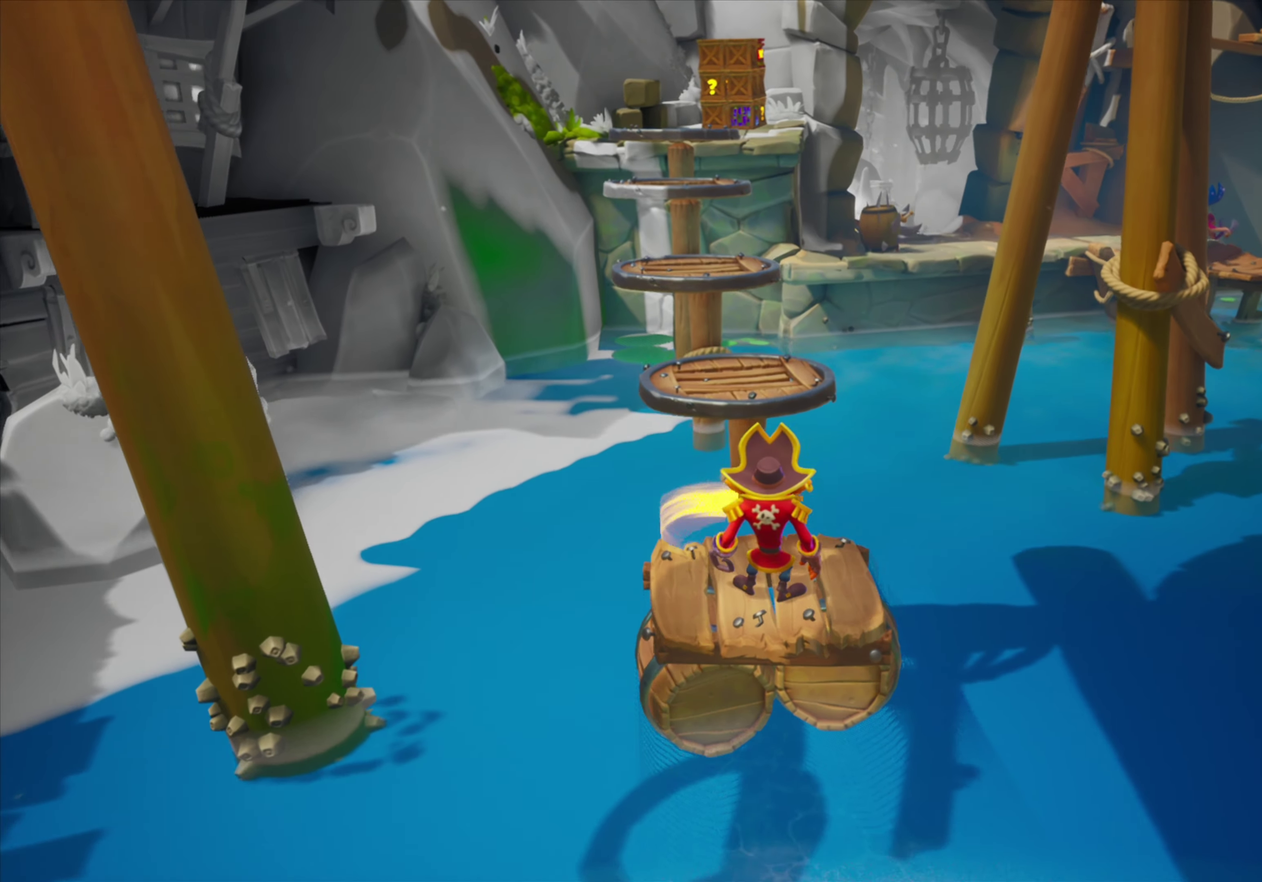
{"dt_ms": 701, "buttons": ["CROSS", "DPAD_UP"], "events": [[551, "DPAD_UP", "down"], [634, "CROSS", "down"]]}
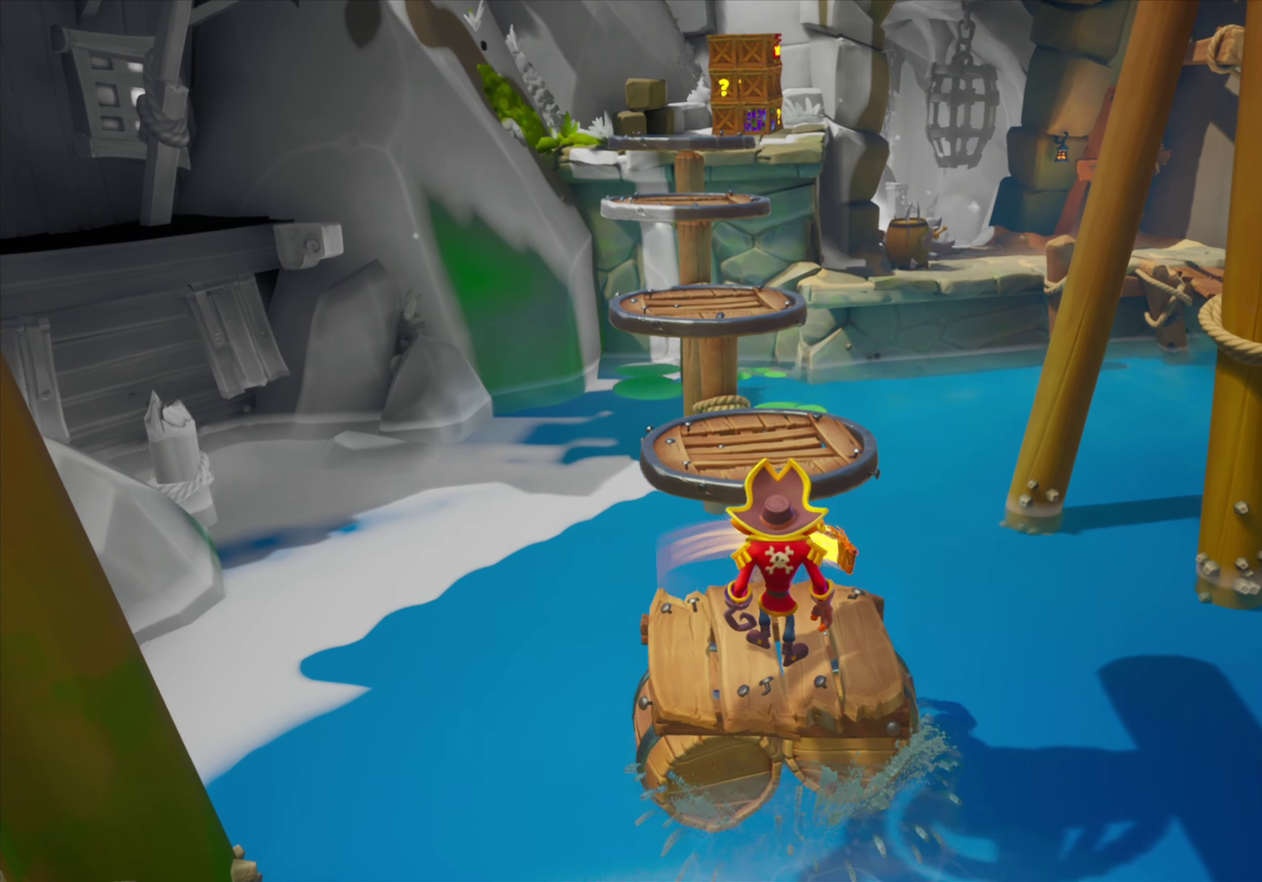
{"dt_ms": 701, "buttons": ["DPAD_UP", "DPAD_LEFT"], "events": [[133, "CROSS", "up"], [567, "DPAD_UP", "up"], [684, "DPAD_UP", "down"], [701, "DPAD_LEFT", "down"]]}
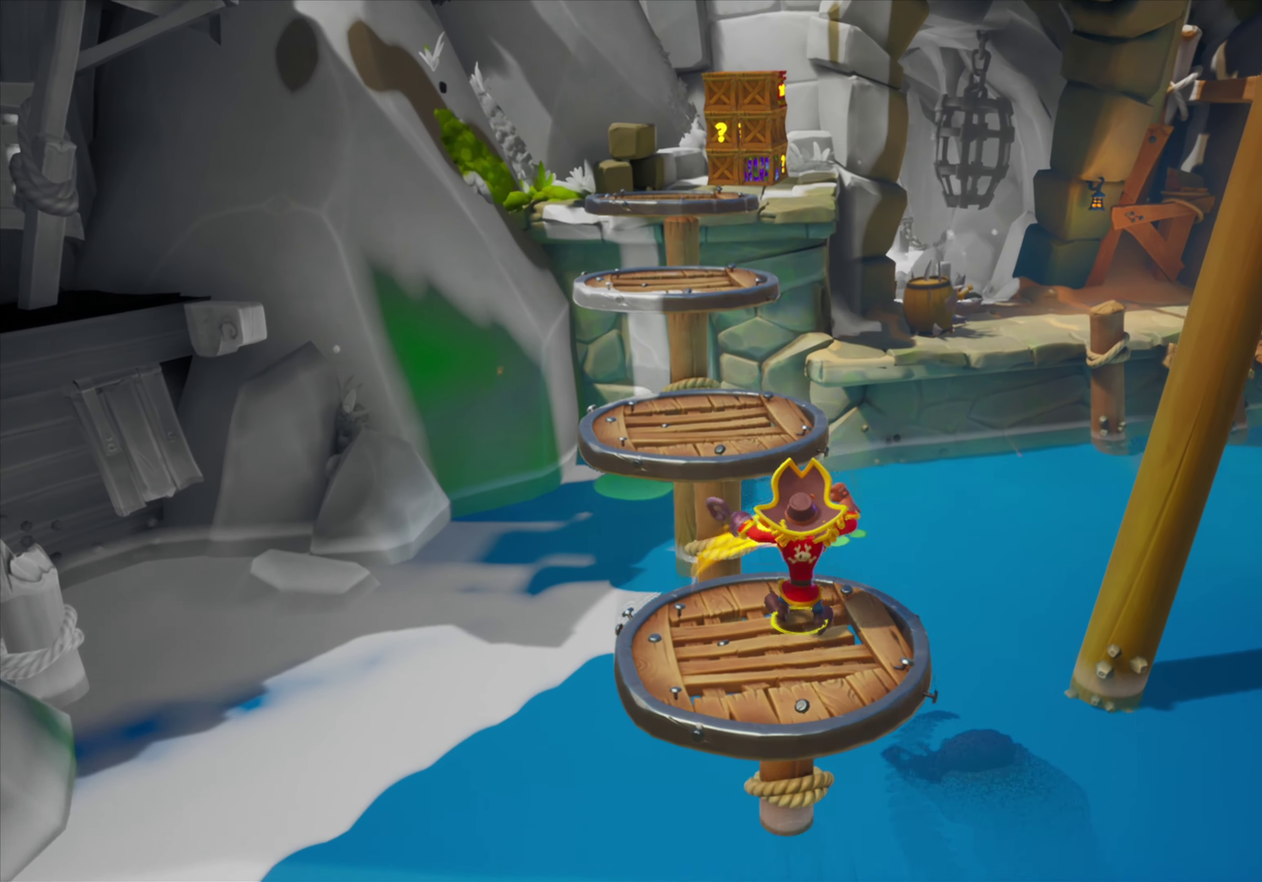
{"dt_ms": 350, "buttons": ["DPAD_UP"], "events": [[16, "CROSS", "down"], [200, "DPAD_LEFT", "up"], [317, "CROSS", "up"]]}
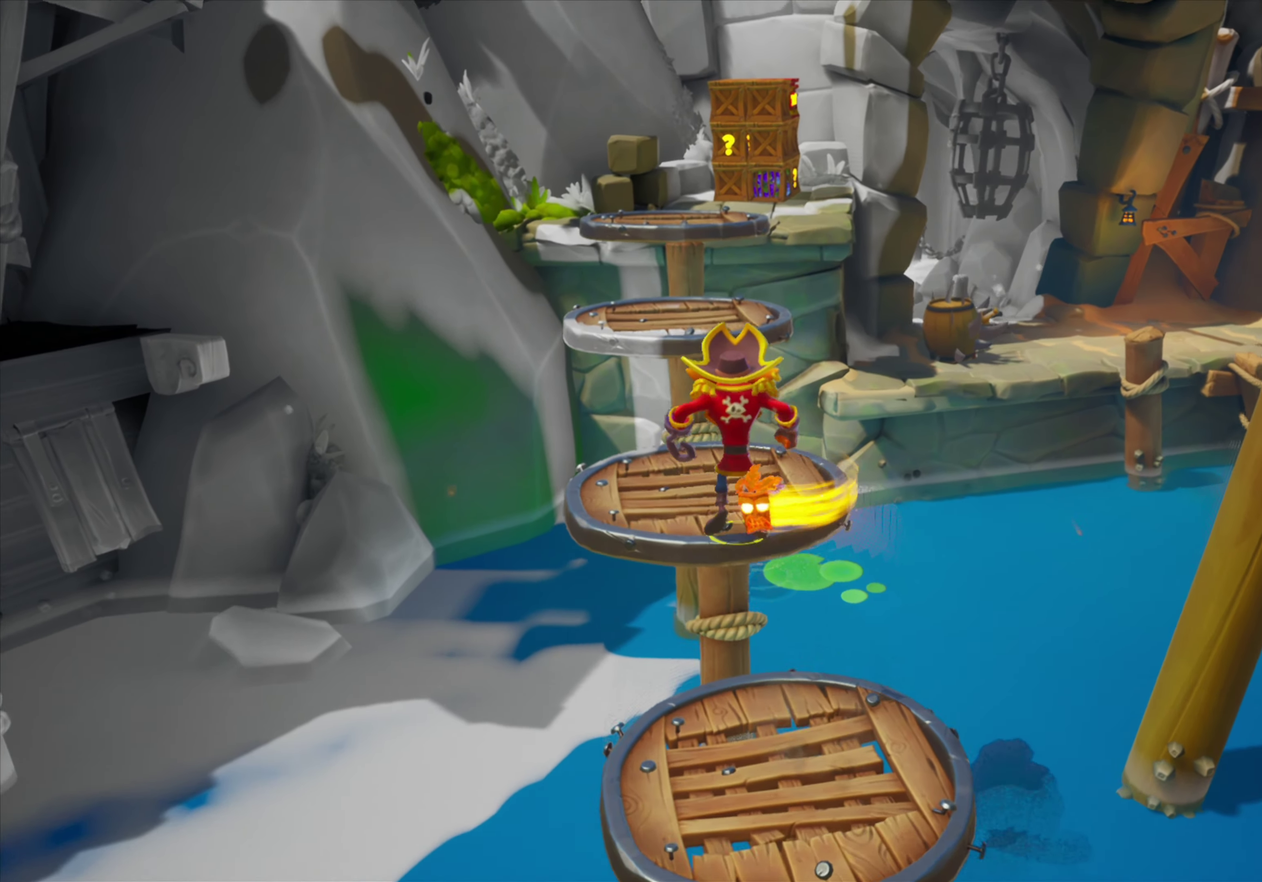
{"dt_ms": 350, "buttons": ["DPAD_UP"], "events": [[100, "DPAD_UP", "up"], [267, "DPAD_UP", "down"]]}
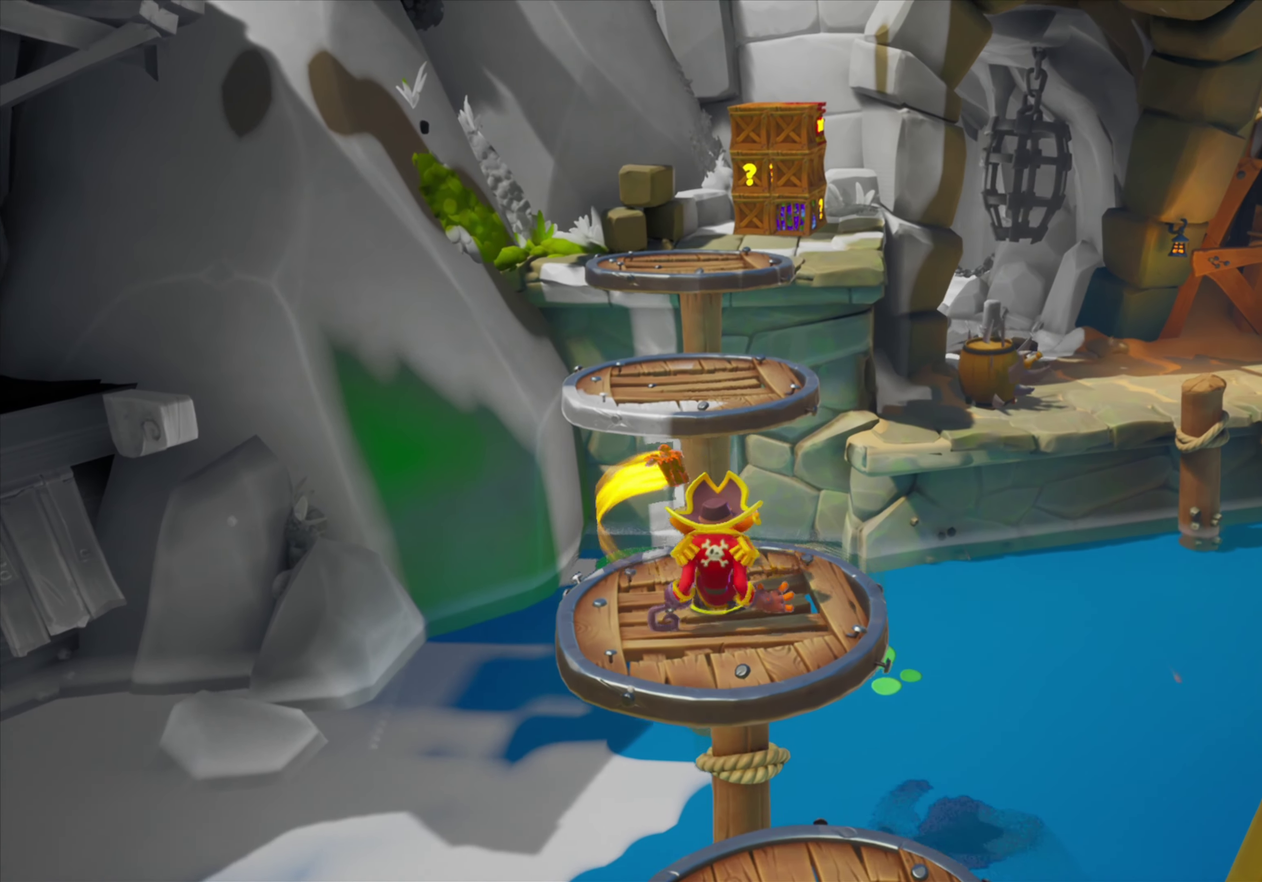
{"dt_ms": 601, "buttons": ["DPAD_UP"], "events": [[34, "CROSS", "down"], [284, "CROSS", "up"], [317, "DPAD_LEFT", "down"], [367, "DPAD_LEFT", "up"], [434, "DPAD_UP", "up"], [584, "DPAD_UP", "down"]]}
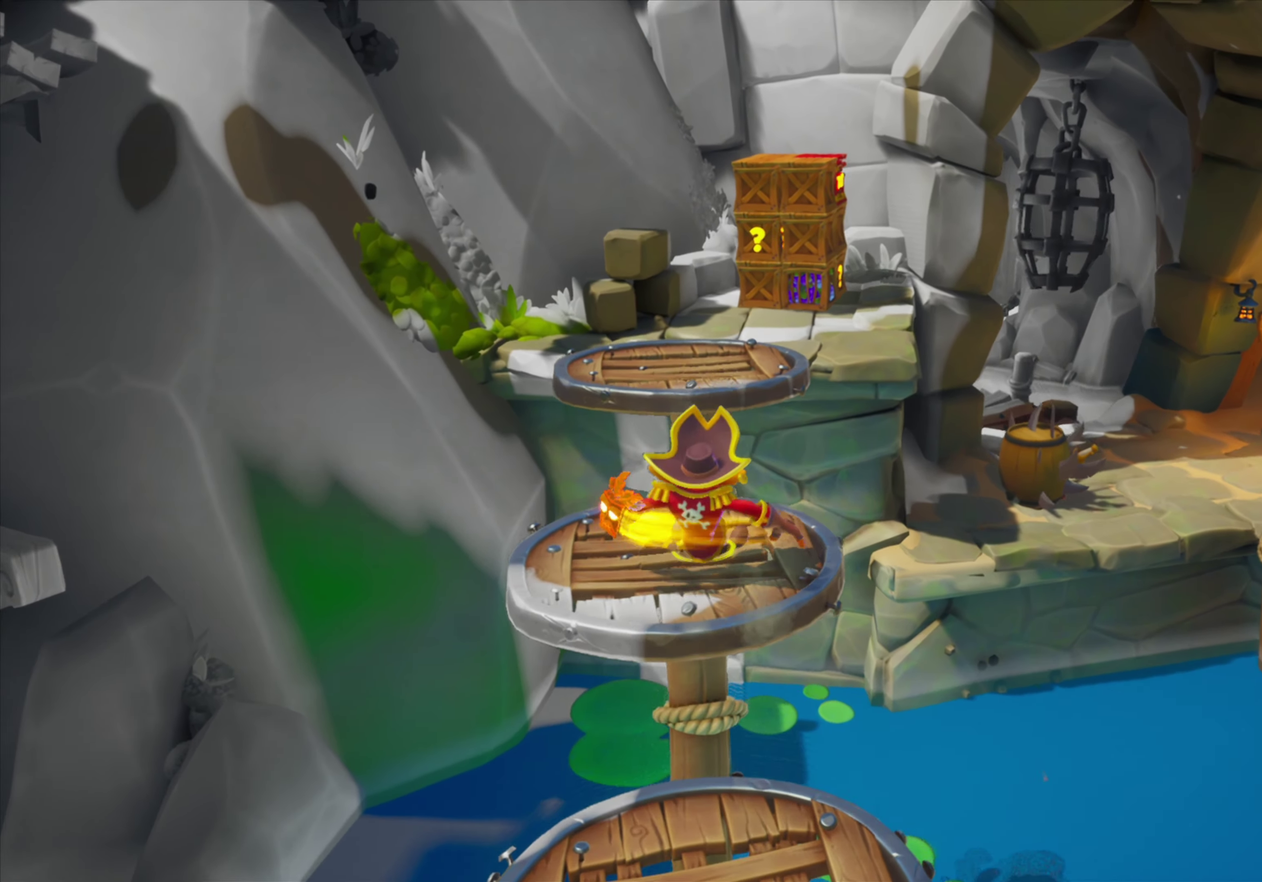
{"dt_ms": 701, "buttons": ["DPAD_UP"], "events": [[50, "CROSS", "down"], [267, "CROSS", "up"], [367, "DPAD_UP", "up"], [484, "DPAD_UP", "down"]]}
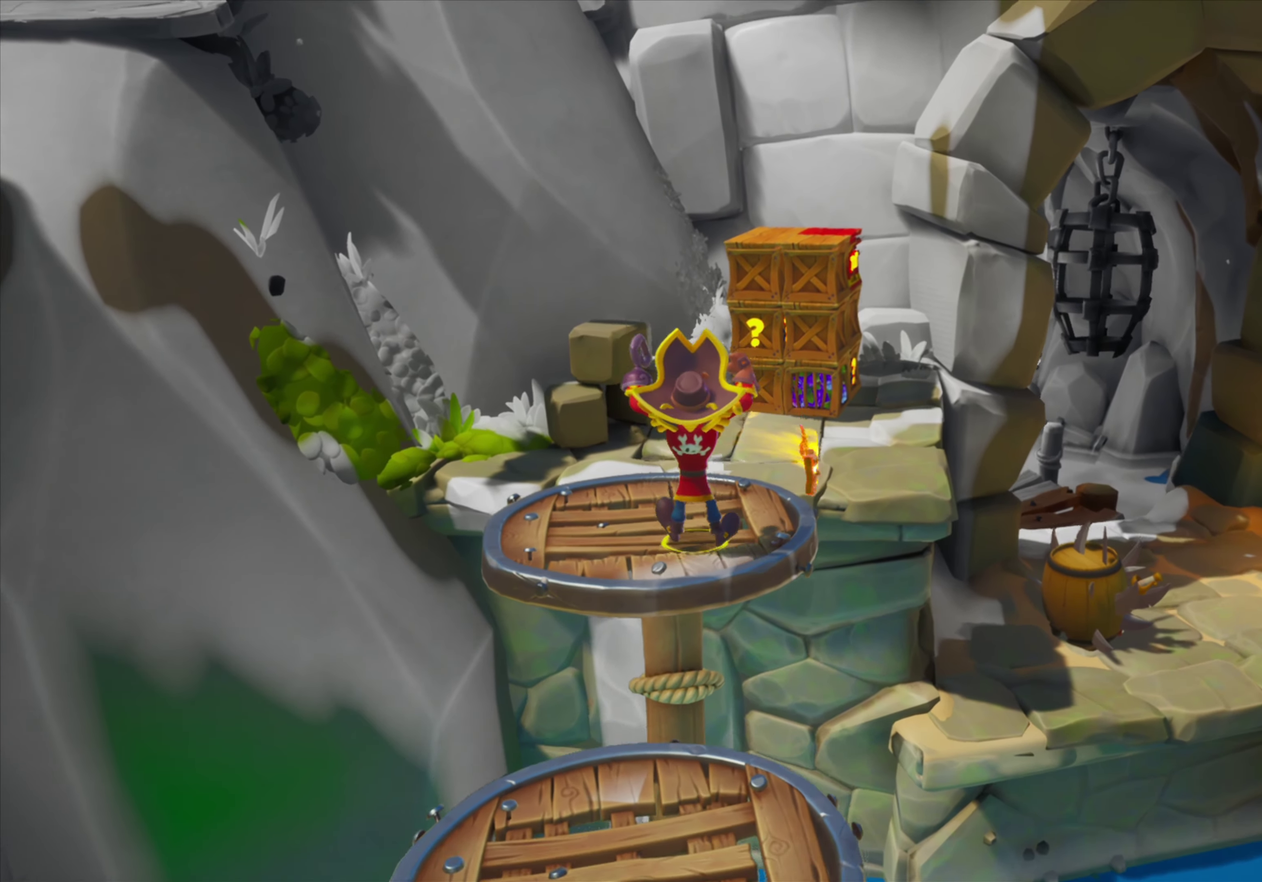
{"dt_ms": 350, "buttons": ["CROSS", "DPAD_UP"], "events": [[200, "CROSS", "down"]]}
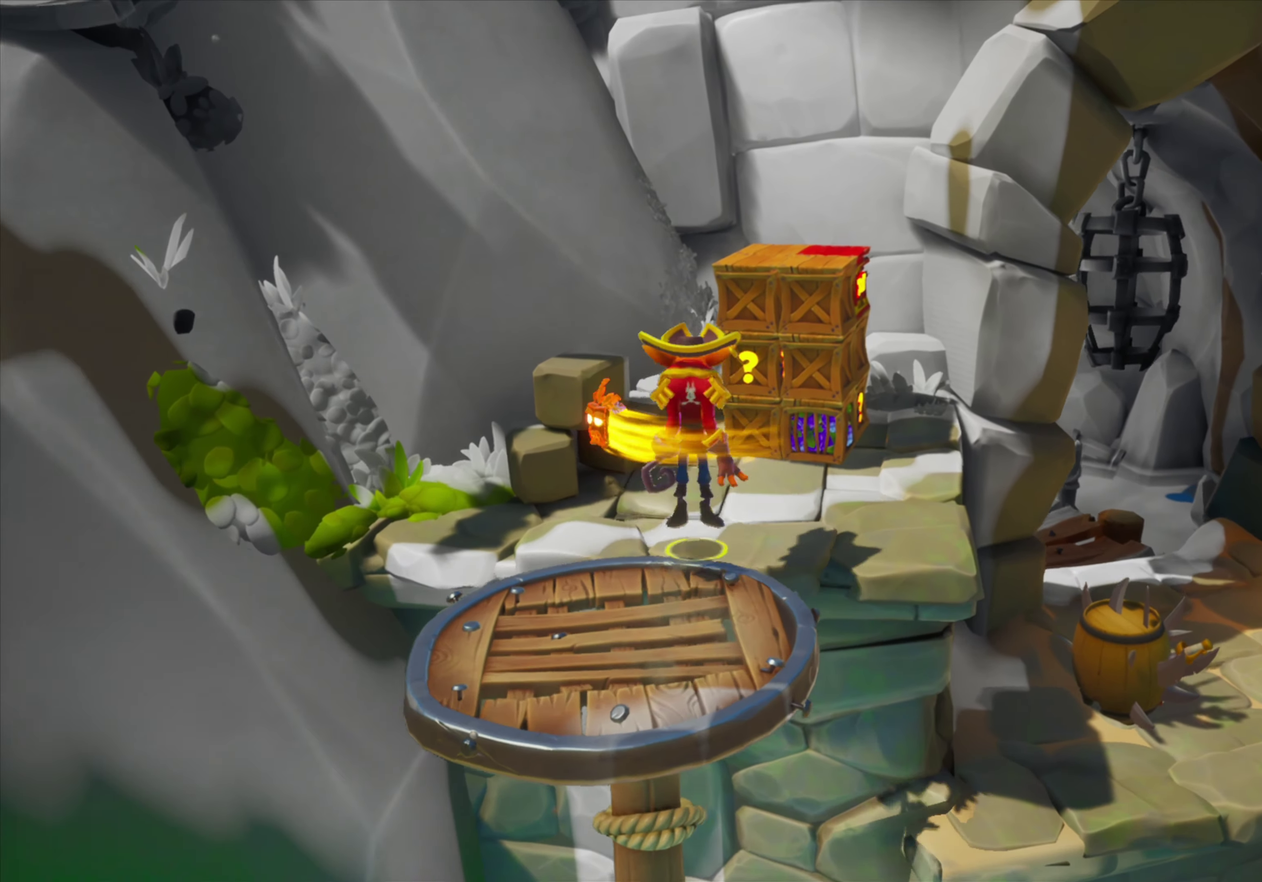
{"dt_ms": 350, "buttons": ["DPAD_UP"], "events": [[17, "DPAD_RIGHT", "down"], [117, "DPAD_RIGHT", "up"], [217, "CROSS", "up"]]}
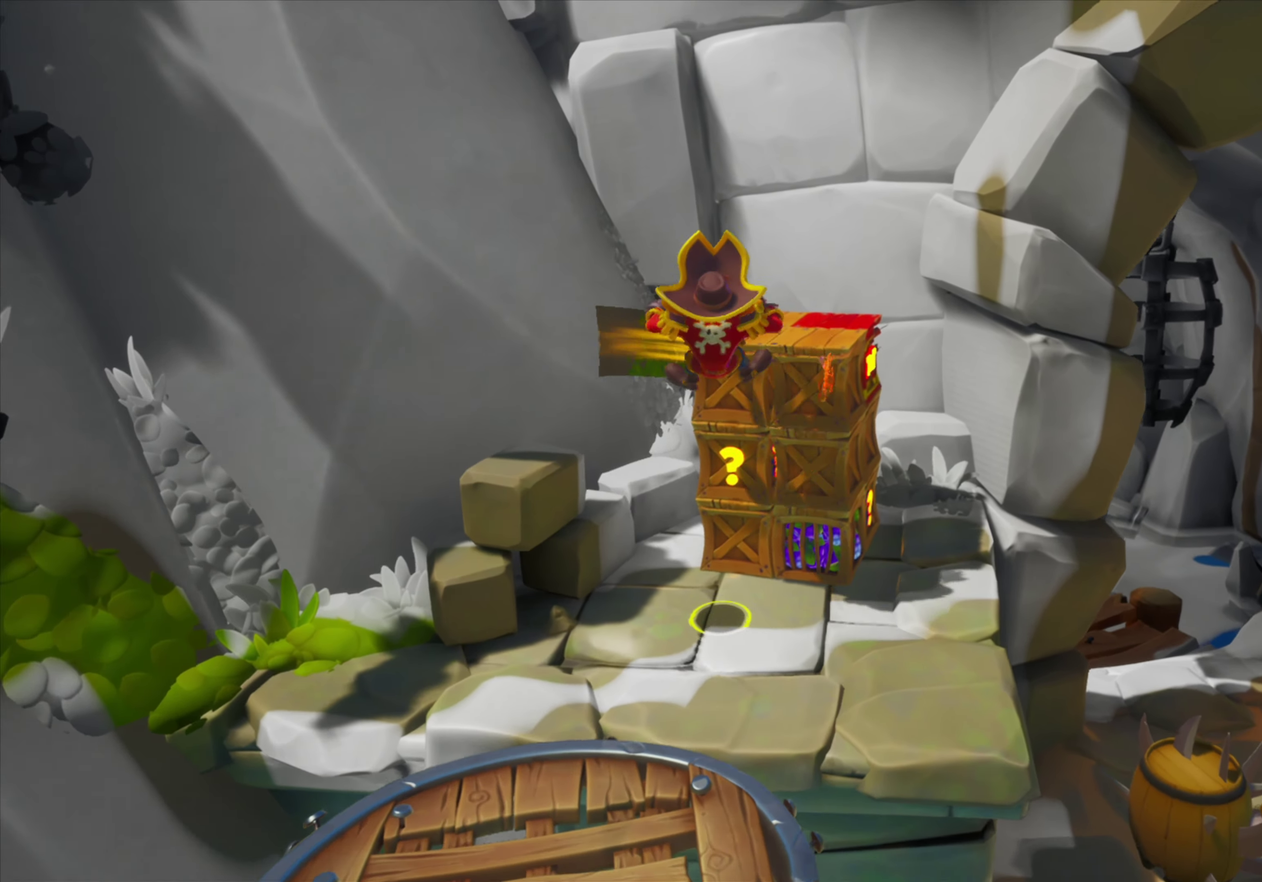
{"dt_ms": 701, "buttons": [], "events": [[167, "DPAD_UP", "up"], [534, "DPAD_UP", "down"], [651, "DPAD_UP", "up"]]}
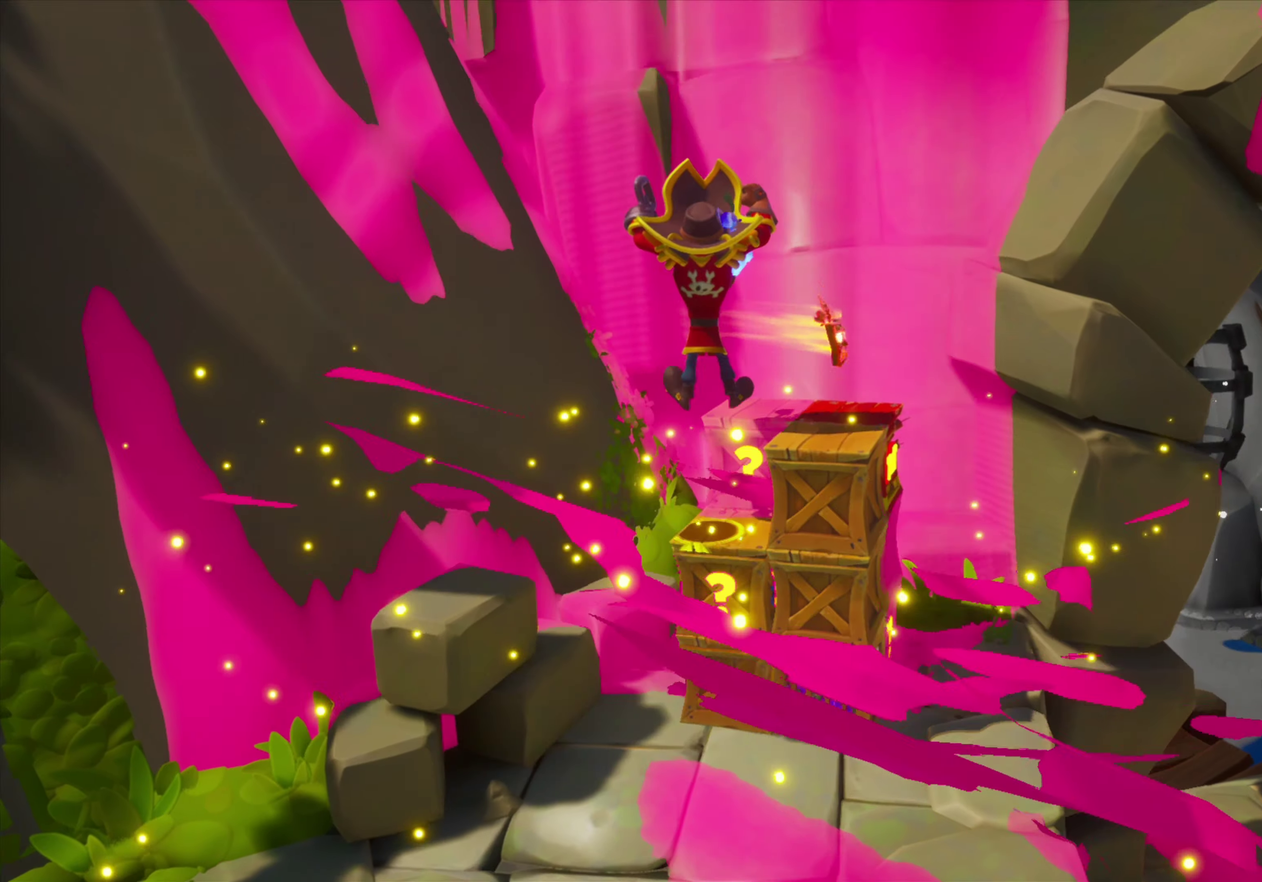
{"dt_ms": 434, "buttons": [], "events": [[301, "DPAD_UP", "down"], [401, "DPAD_UP", "up"]]}
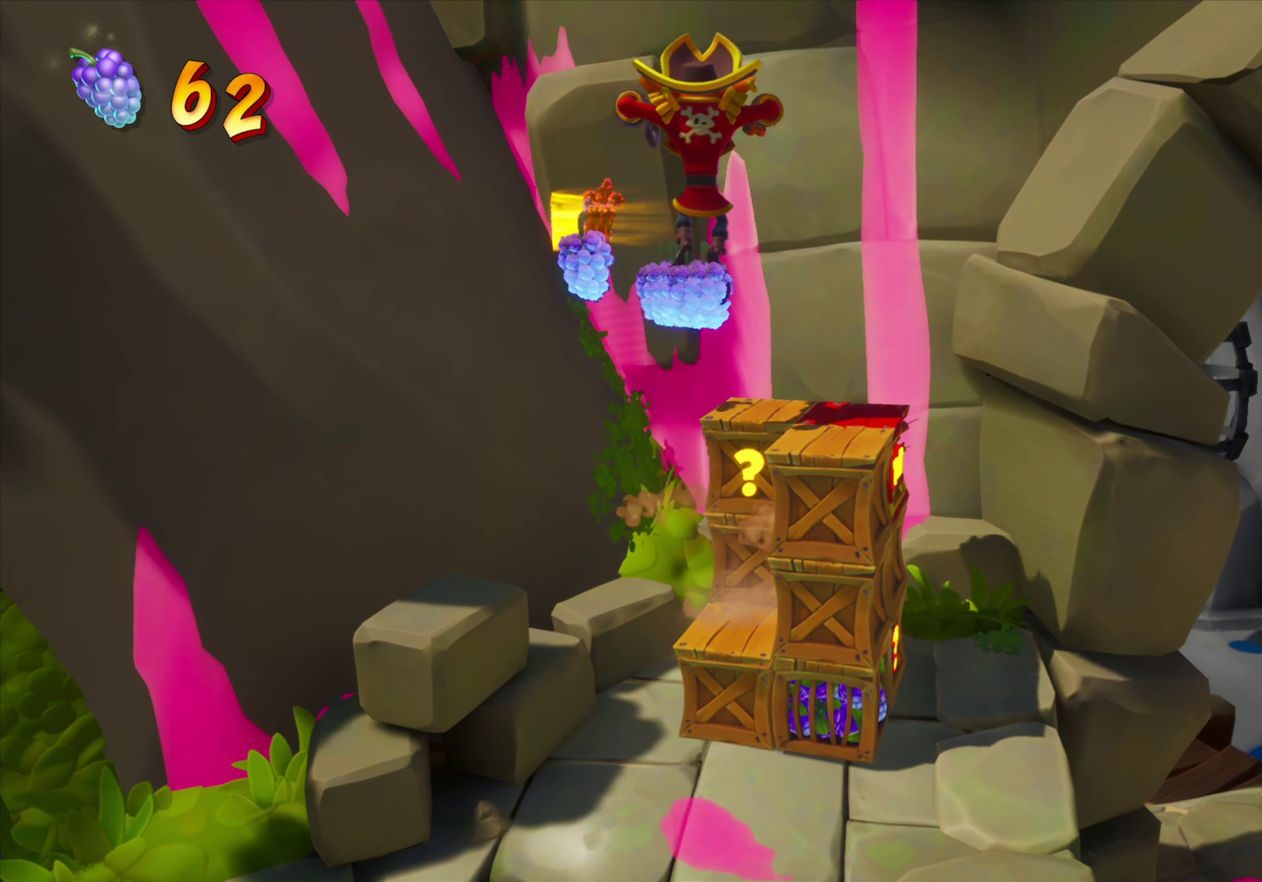
{"dt_ms": 500, "buttons": [], "events": []}
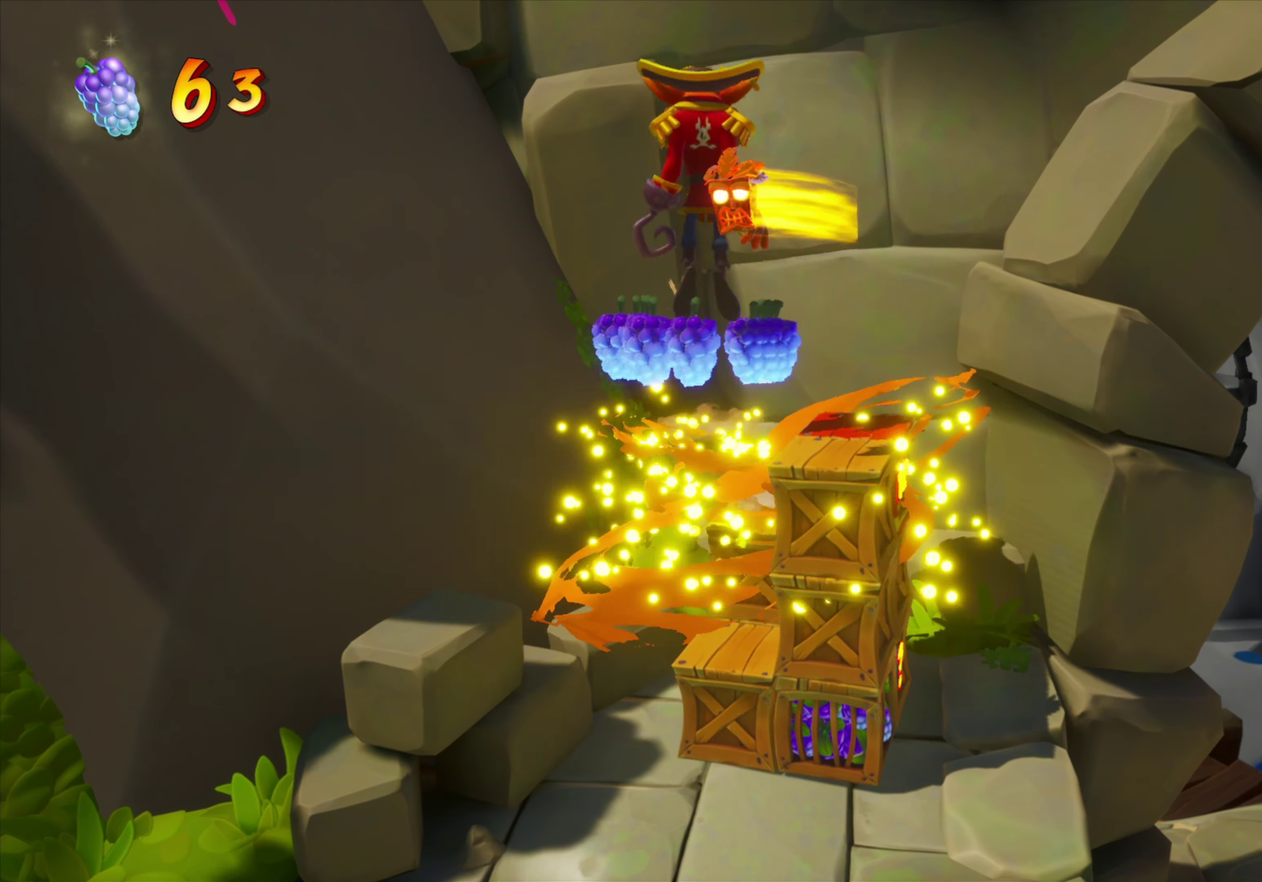
{"dt_ms": 351, "buttons": [], "events": []}
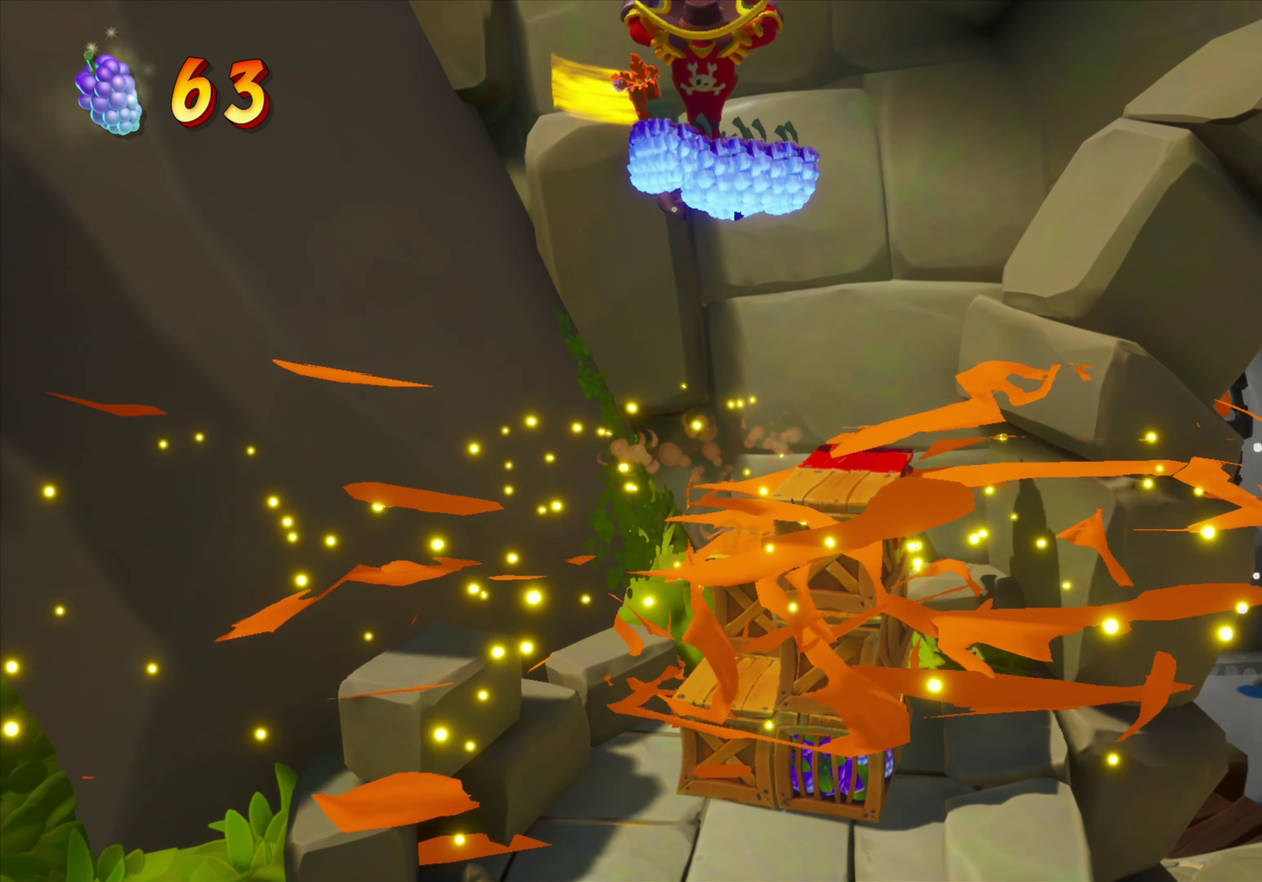
{"dt_ms": 650, "buttons": [], "events": []}
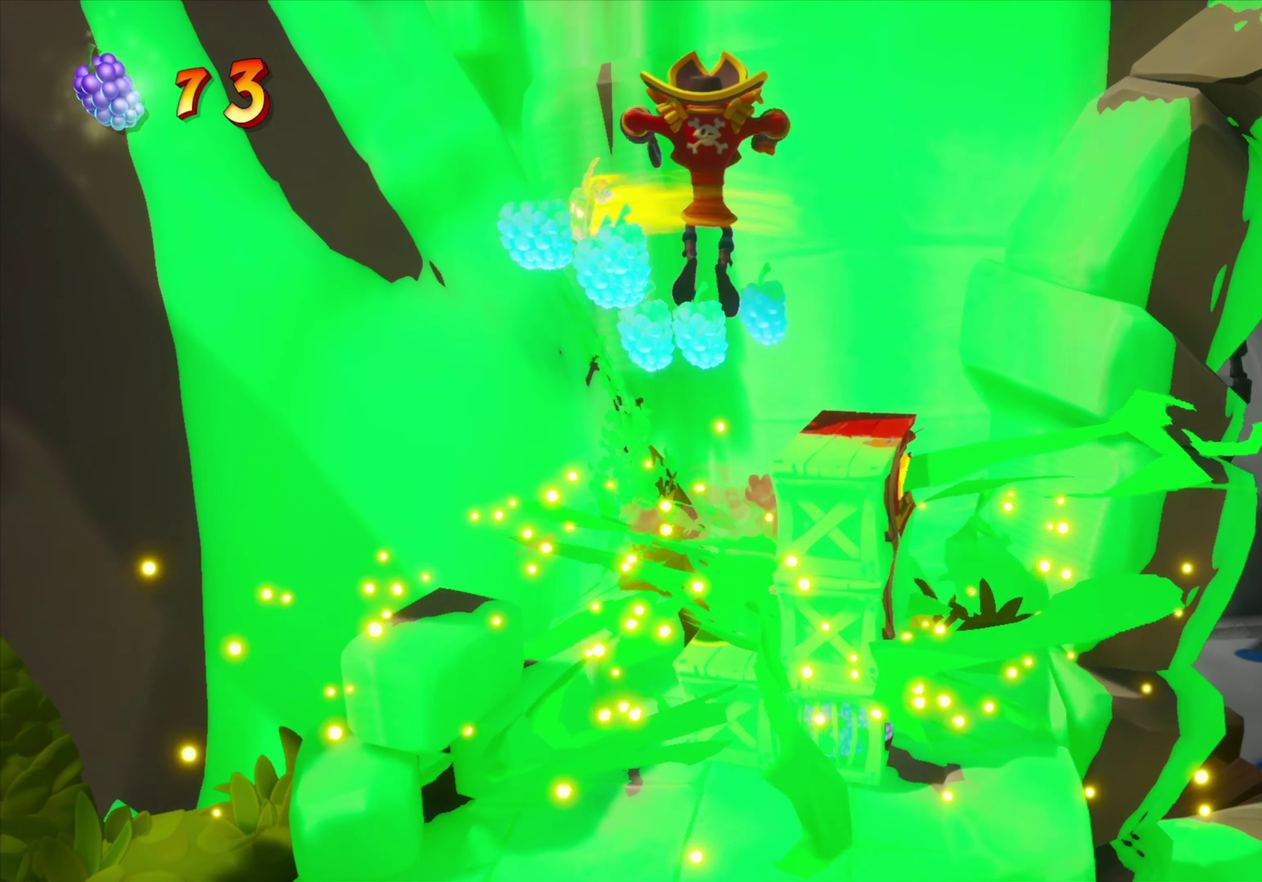
{"dt_ms": 251, "buttons": [], "events": []}
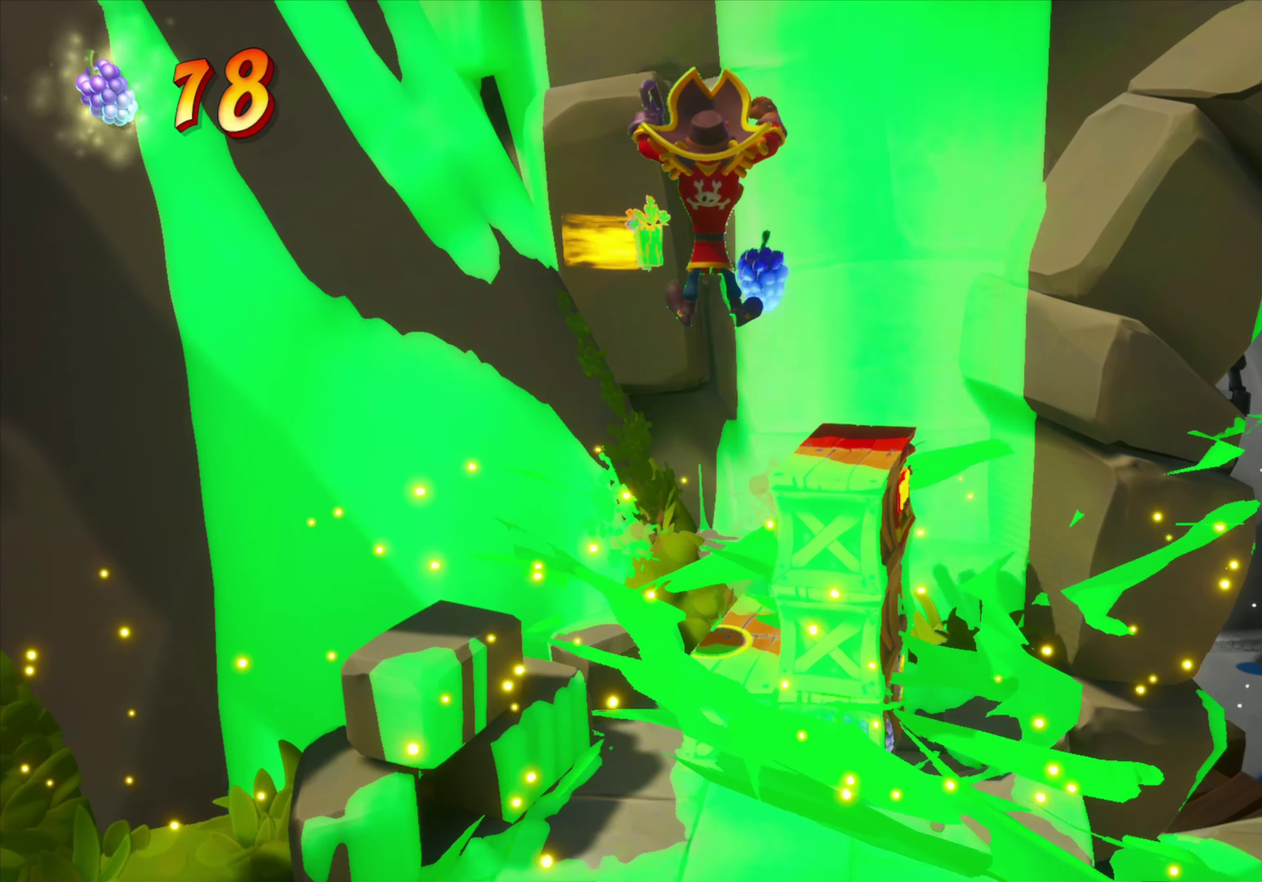
{"dt_ms": 750, "buttons": [], "events": []}
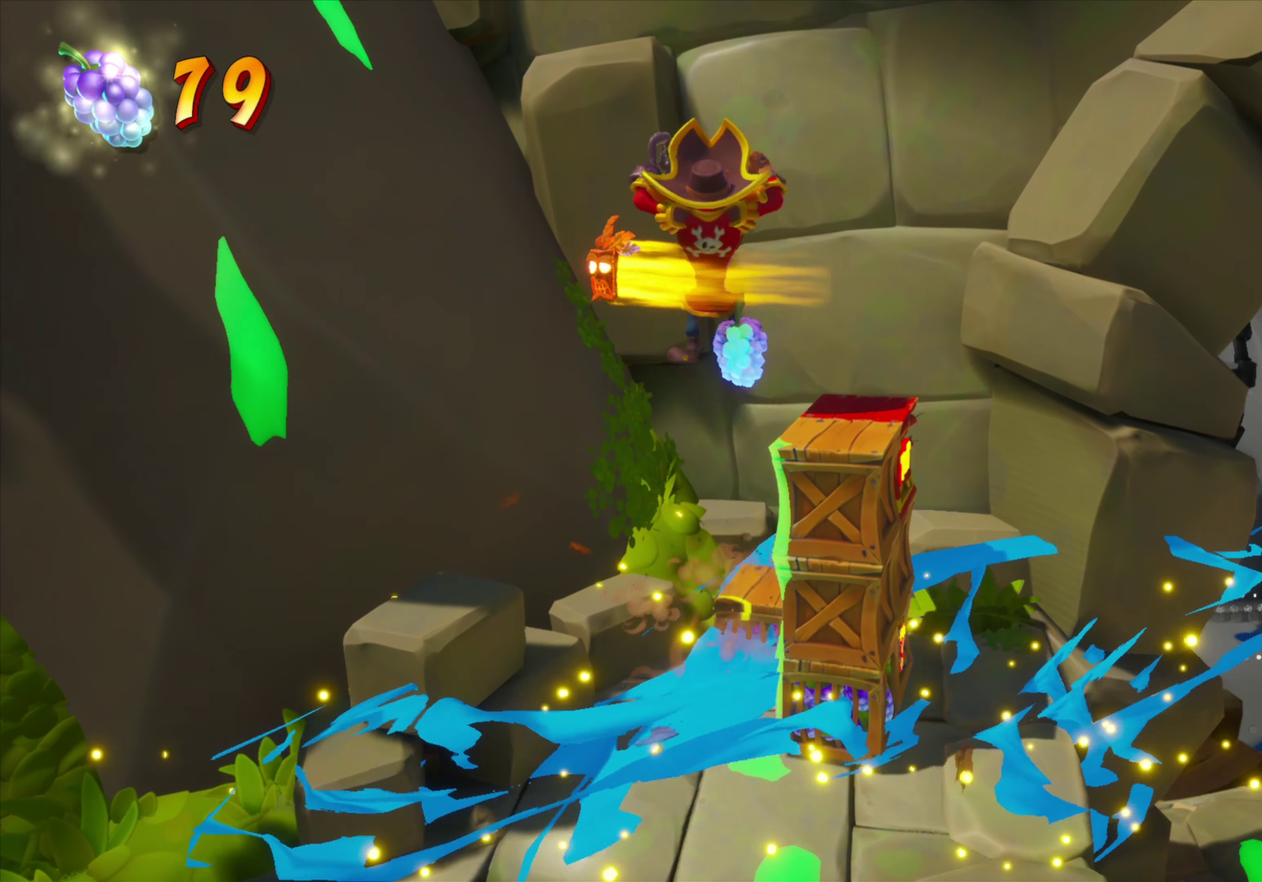
{"dt_ms": 651, "buttons": ["DPAD_DOWN"], "events": [[368, "DPAD_DOWN", "down"]]}
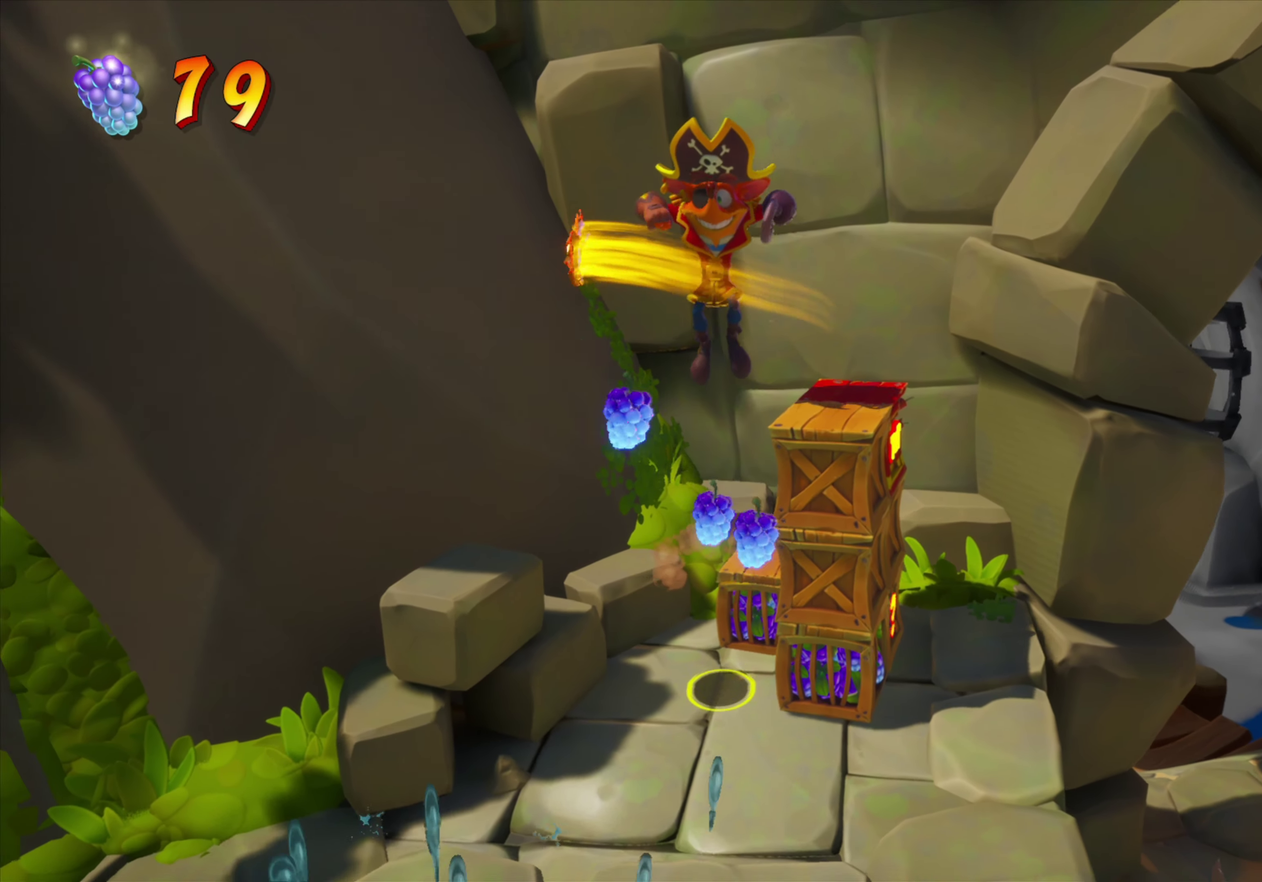
{"dt_ms": 350, "buttons": ["DPAD_RIGHT"], "events": [[33, "DPAD_DOWN", "up"], [117, "CROSS", "down"], [167, "DPAD_RIGHT", "down"], [250, "CROSS", "up"]]}
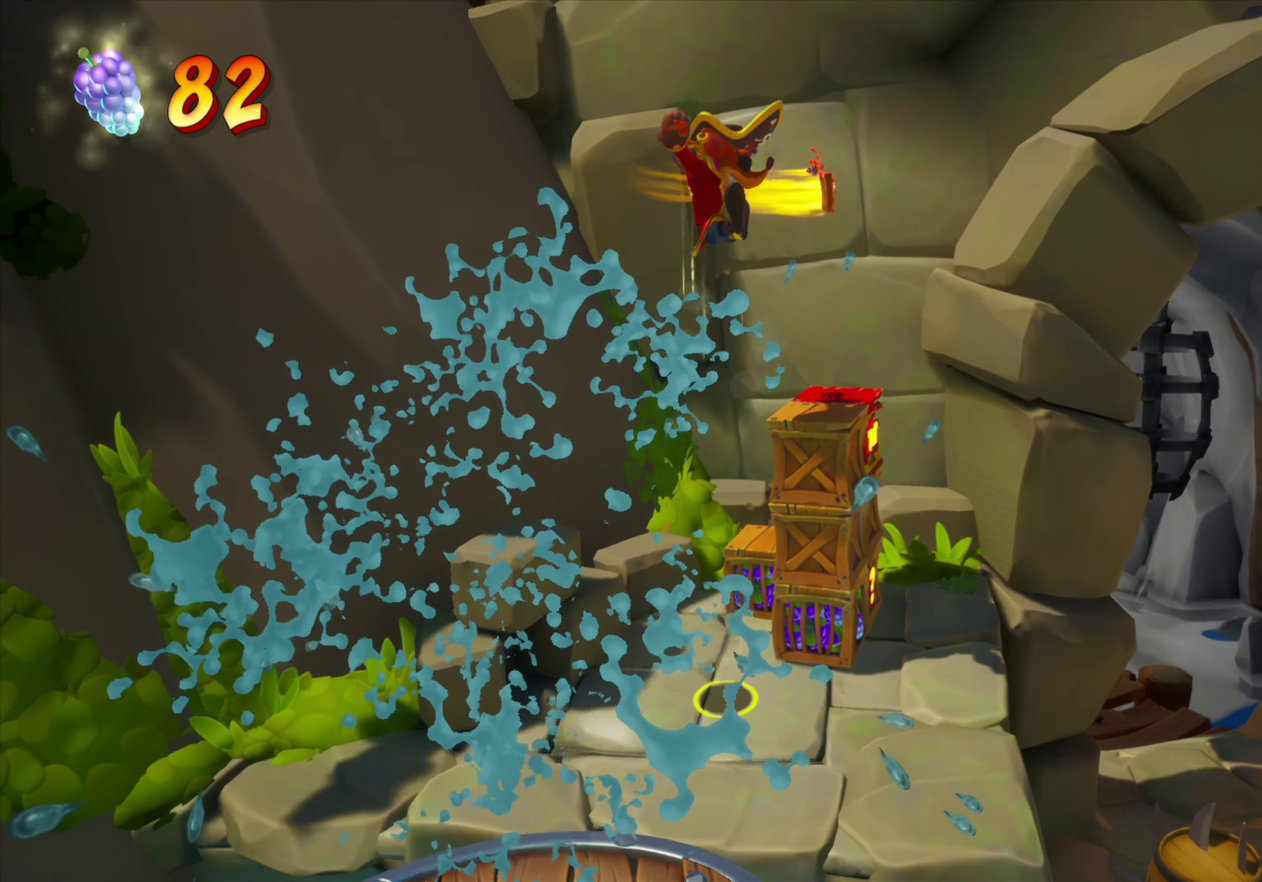
{"dt_ms": 451, "buttons": [], "events": [[17, "DPAD_RIGHT", "up"], [301, "DPAD_RIGHT", "down"], [418, "DPAD_RIGHT", "up"]]}